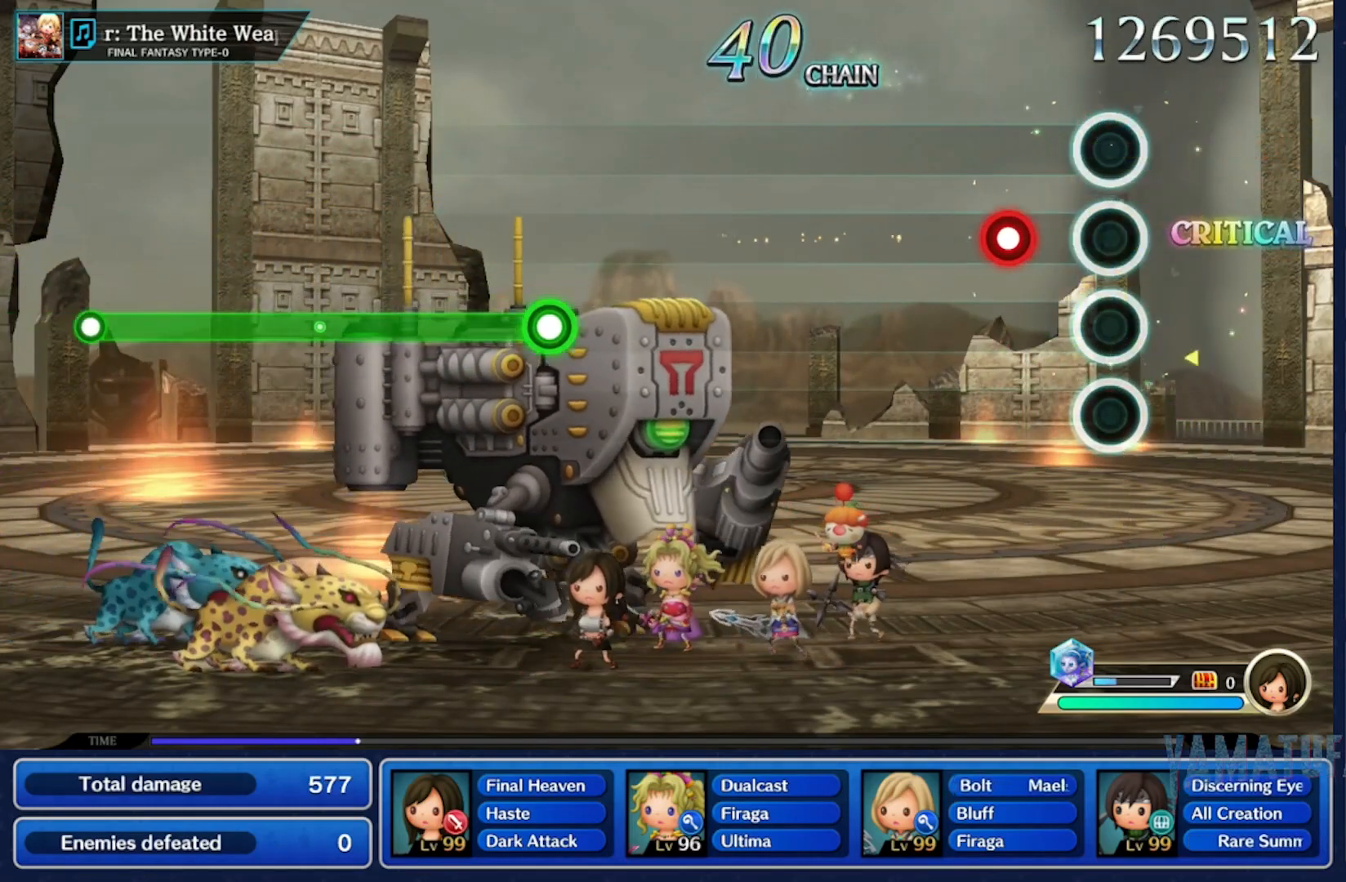
Gameplay with a controller (Nintendo layout); each line is a JSON object with the inputs held at the frame after it. "events" lists button and stick changes between this image and that frame as [ms after this image, input, new state], when the widget could be followed in between. Not read: L2 L3 R2 R3 SELECT START.
{"buttons": [], "left_stick": "center", "right_stick": "center", "events": []}
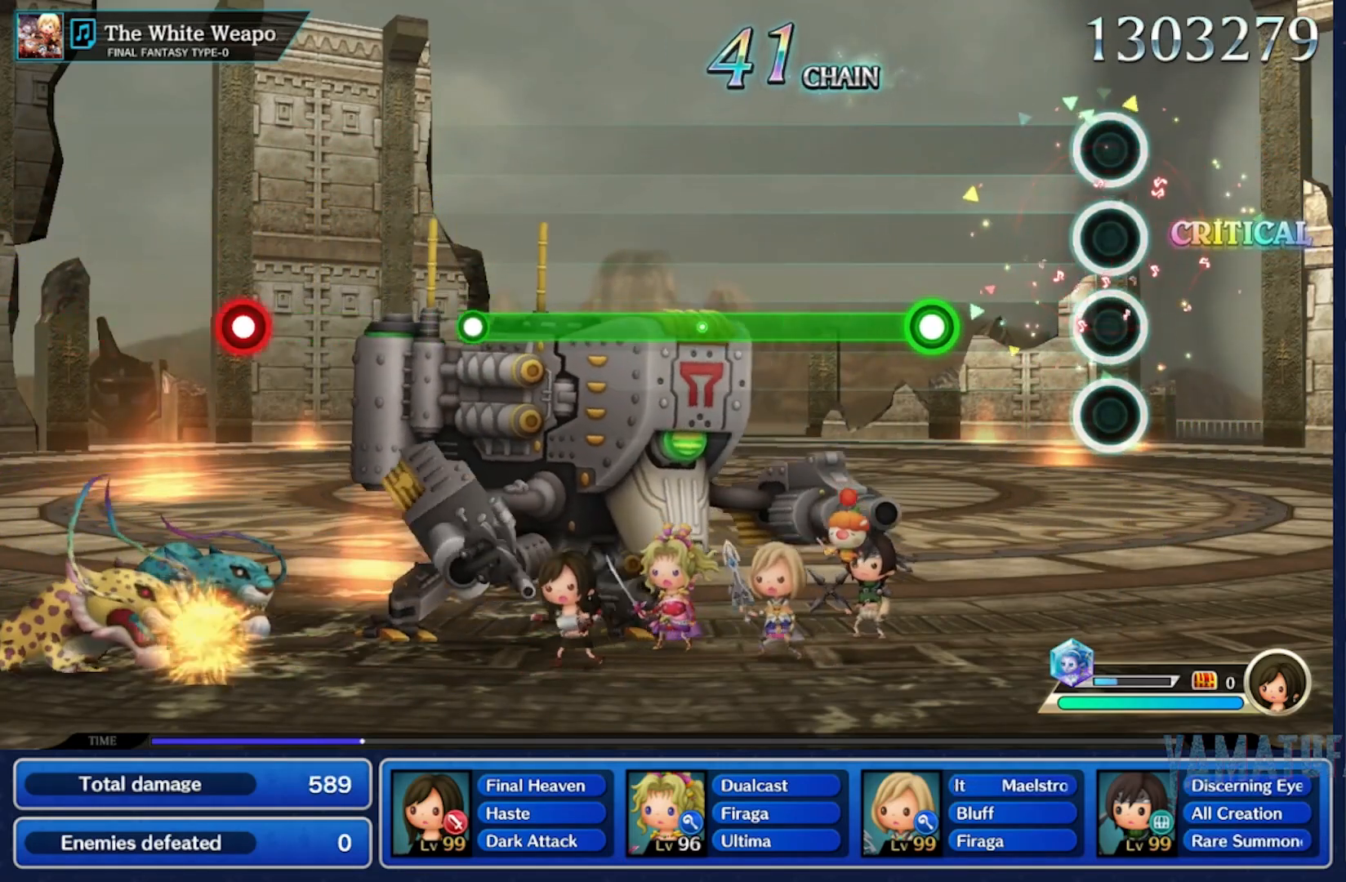
{"buttons": [], "left_stick": "center", "right_stick": "center", "events": []}
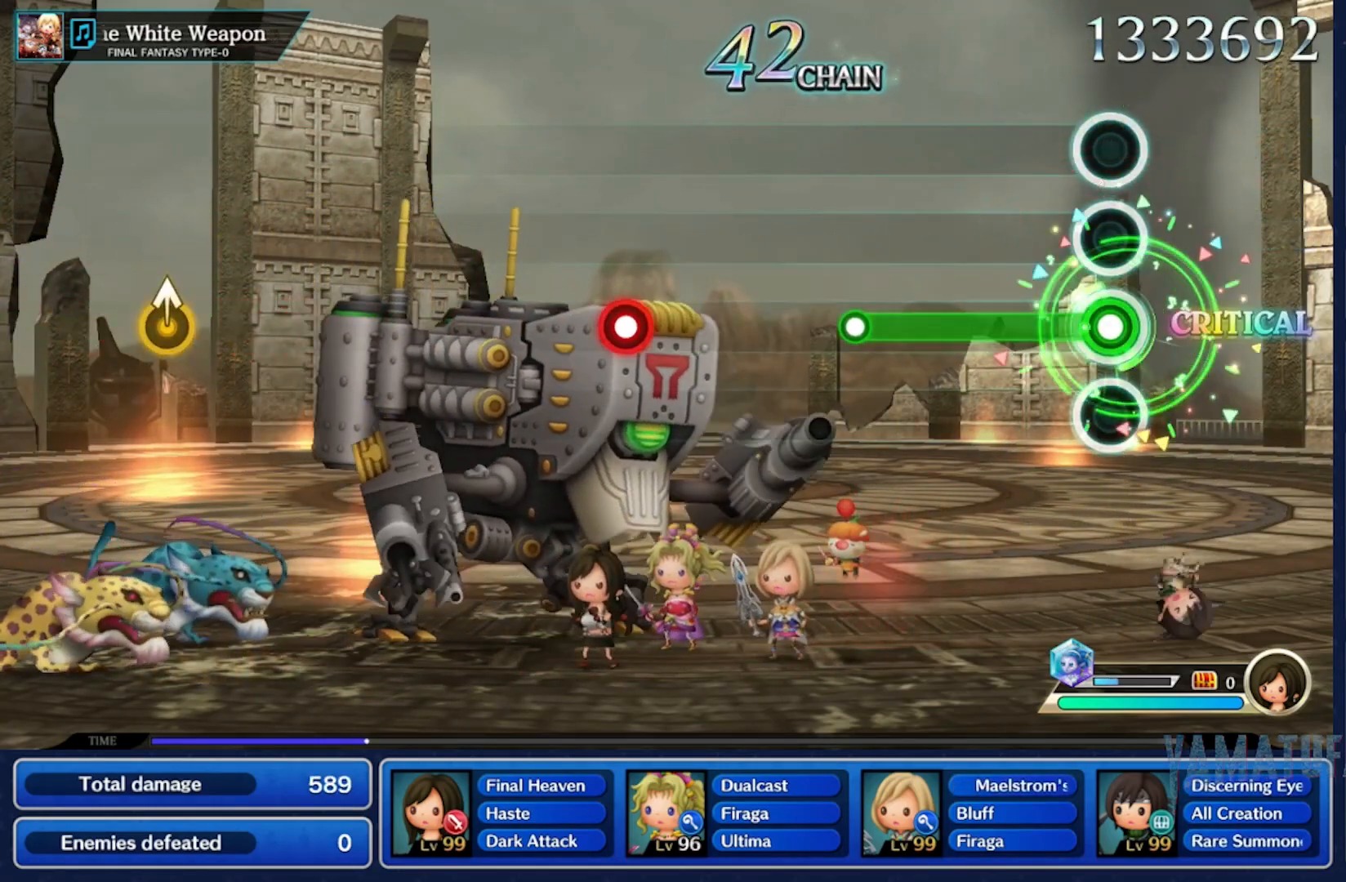
{"buttons": [], "left_stick": "center", "right_stick": "center", "events": []}
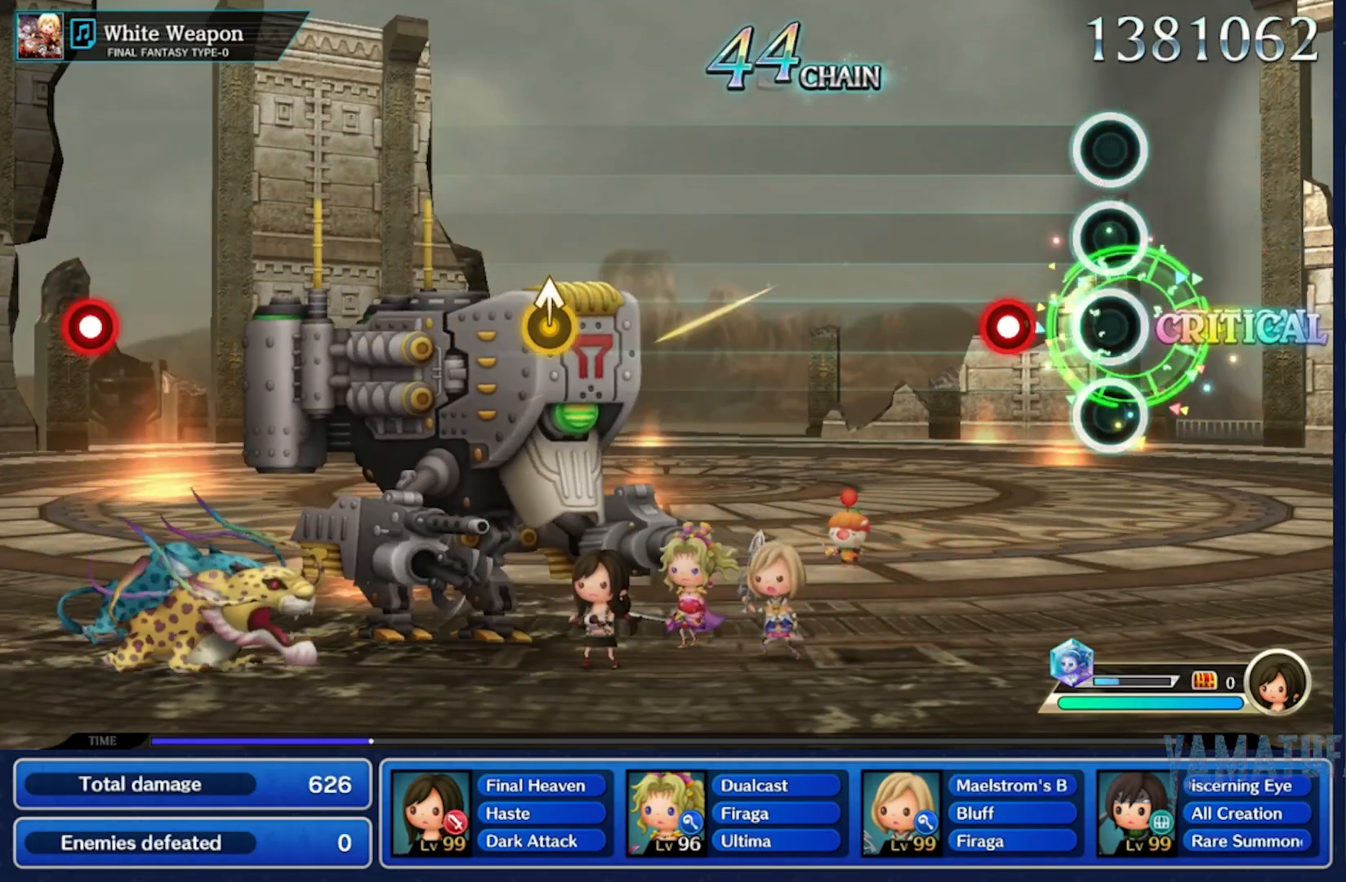
{"buttons": [], "left_stick": "center", "right_stick": "center", "events": []}
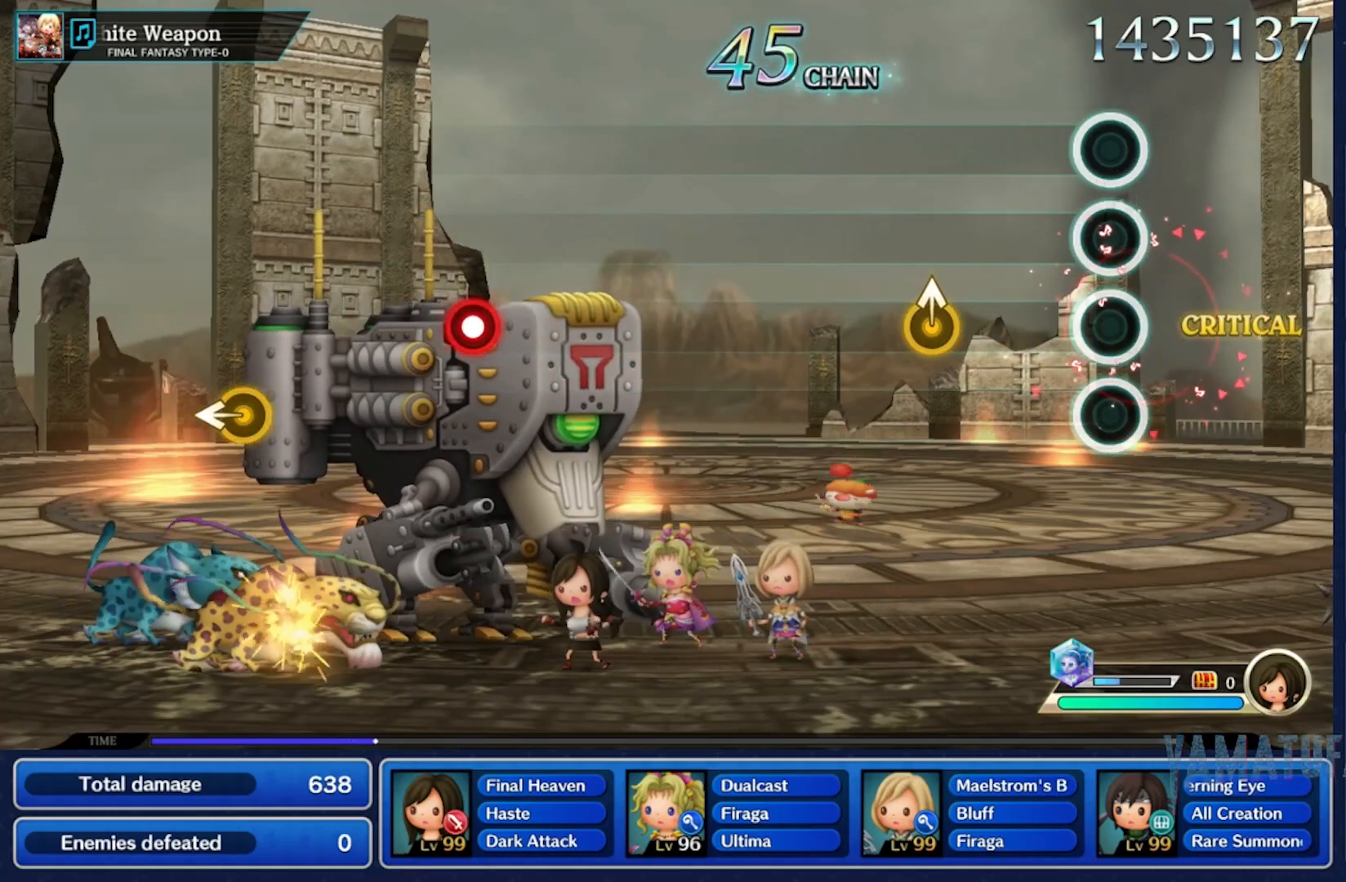
{"buttons": [], "left_stick": "center", "right_stick": "center"}
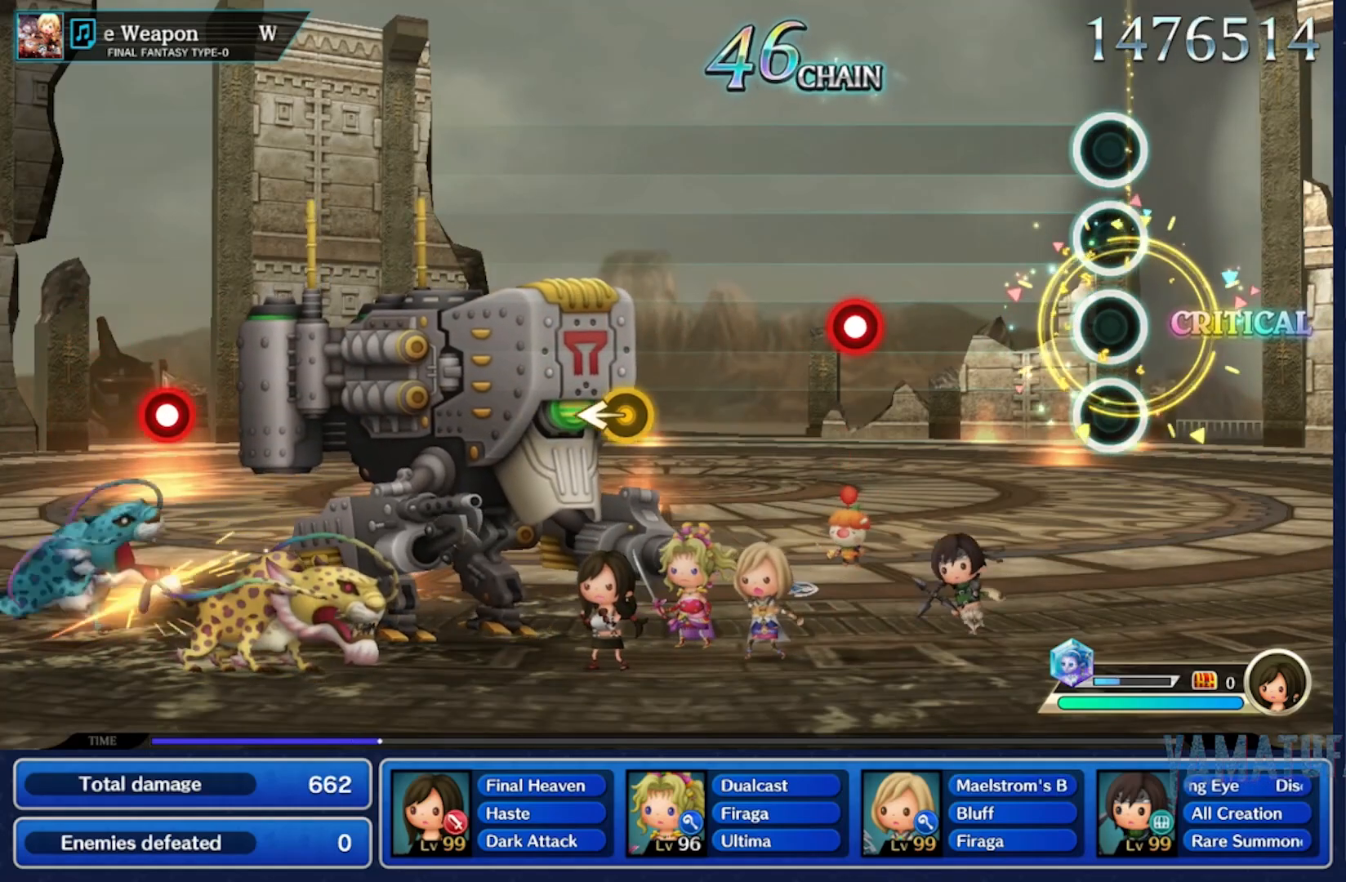
{"buttons": [], "left_stick": "center", "right_stick": "center", "events": []}
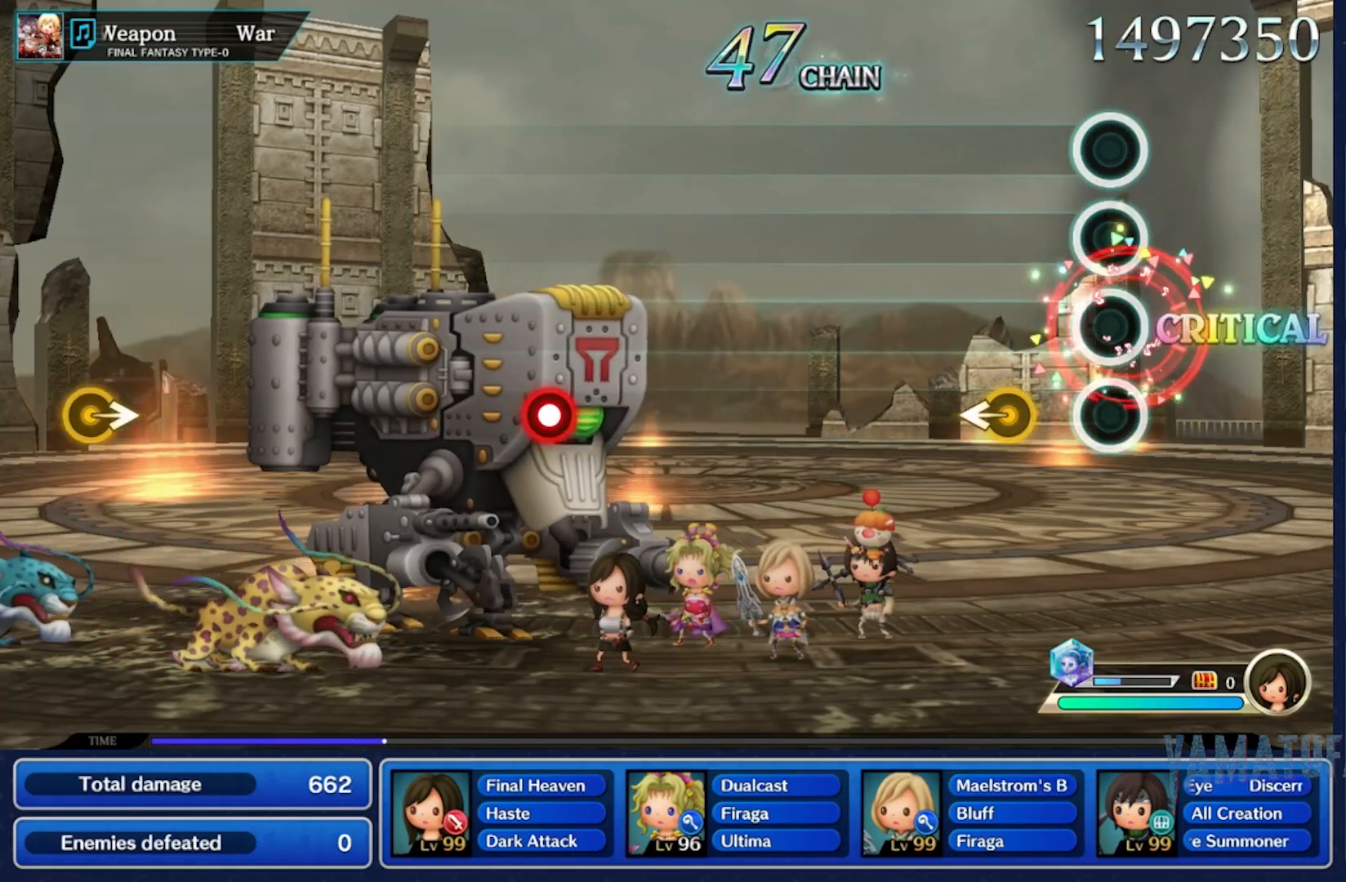
{"buttons": [], "left_stick": "center", "right_stick": "center", "events": [[100, "left_stick", "left"], [300, "left_stick", "center"]]}
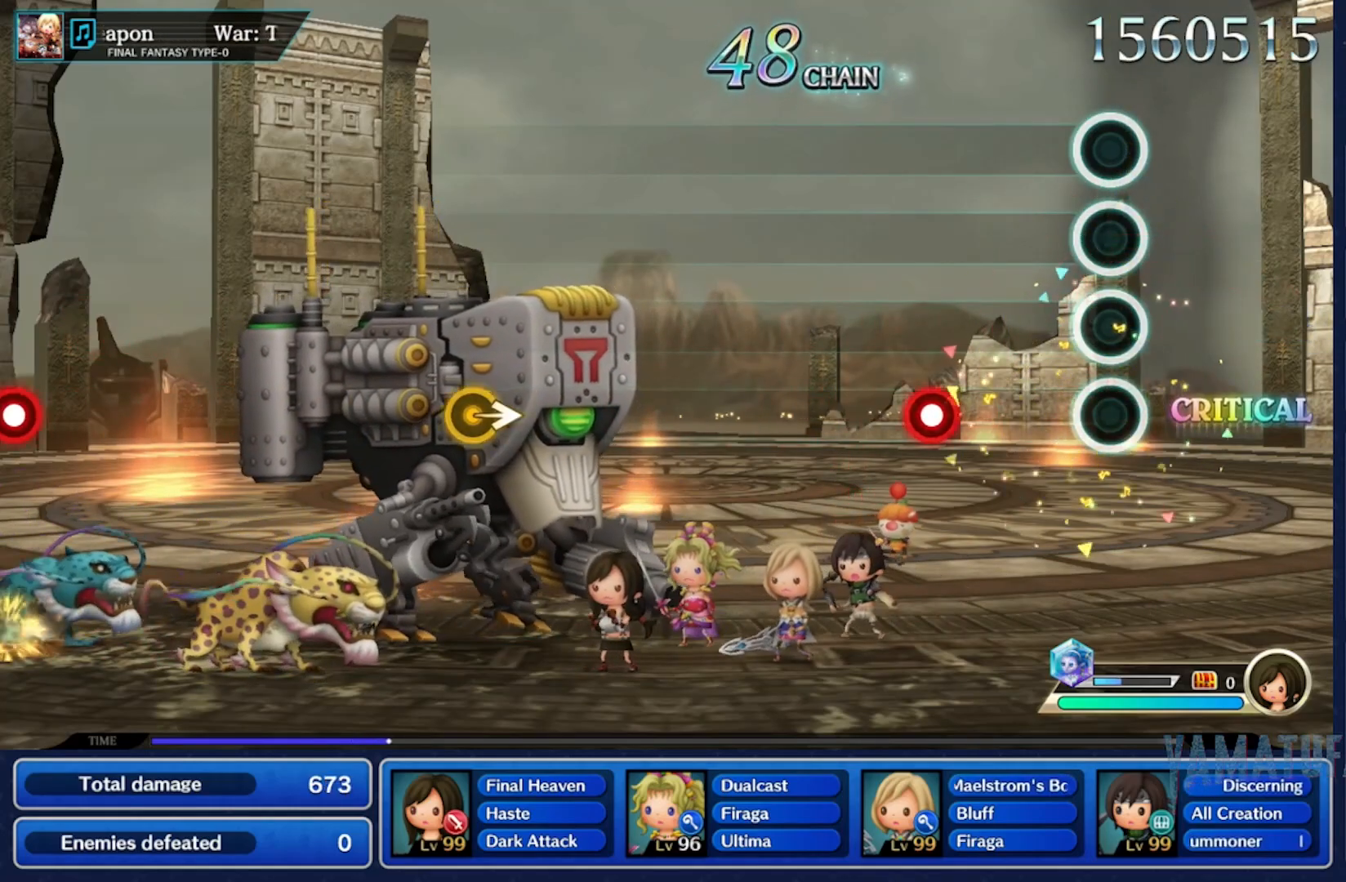
{"buttons": [], "left_stick": "center", "right_stick": "center", "events": []}
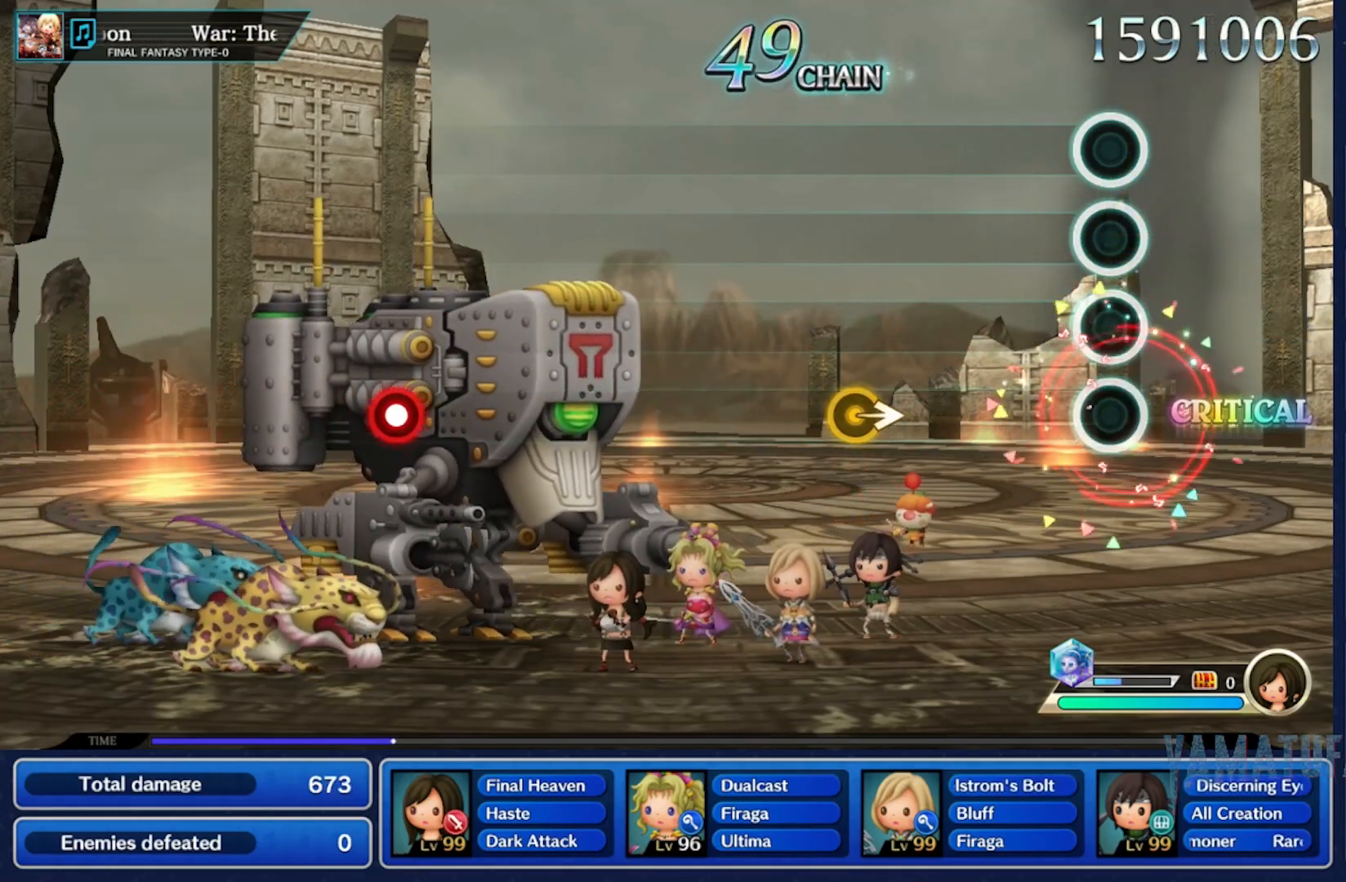
{"buttons": [], "left_stick": "right", "right_stick": "center", "events": [[333, "left_stick", "right"]]}
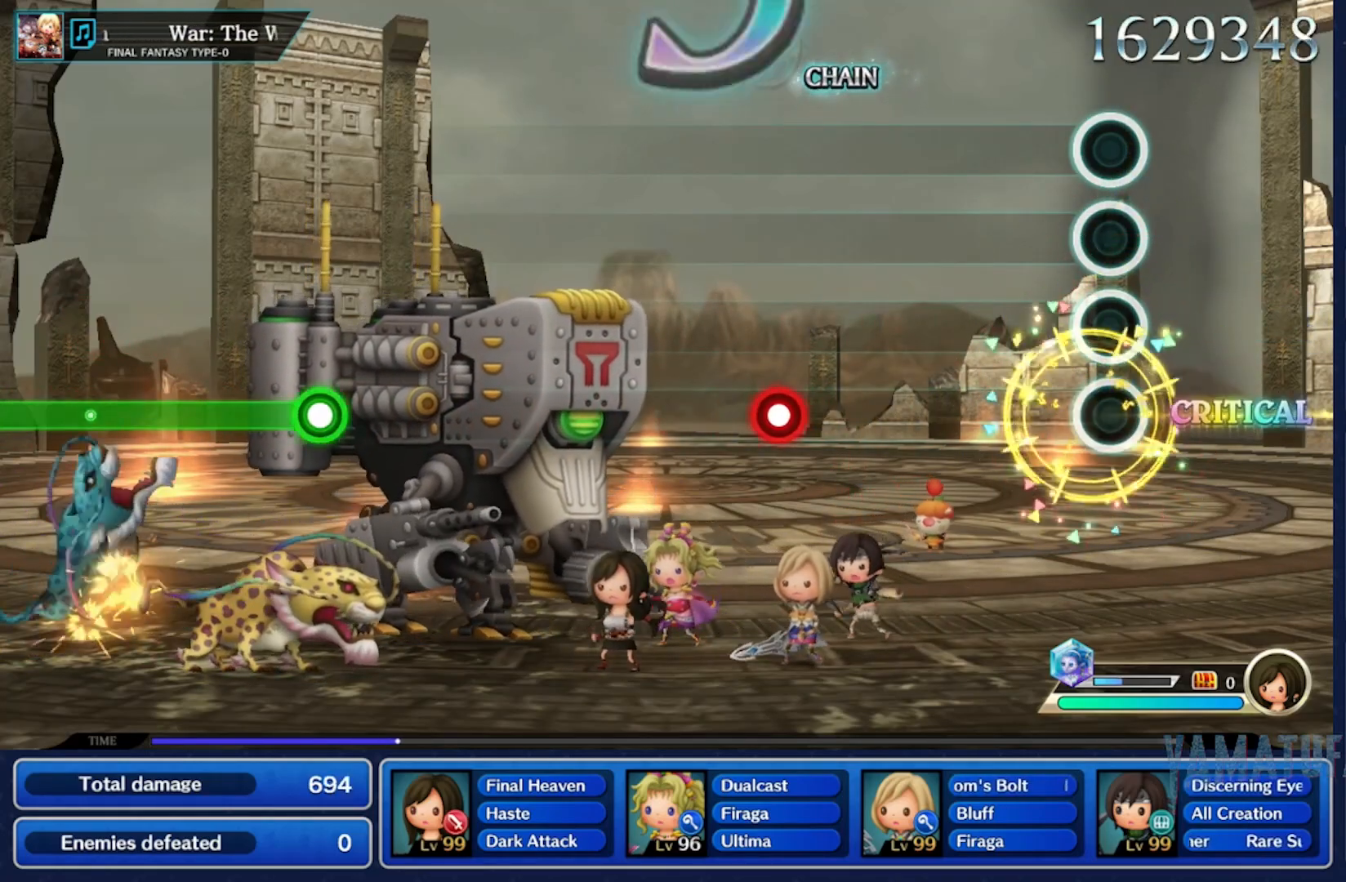
{"buttons": [], "left_stick": "center", "right_stick": "center", "events": [[50, "left_stick", "center"]]}
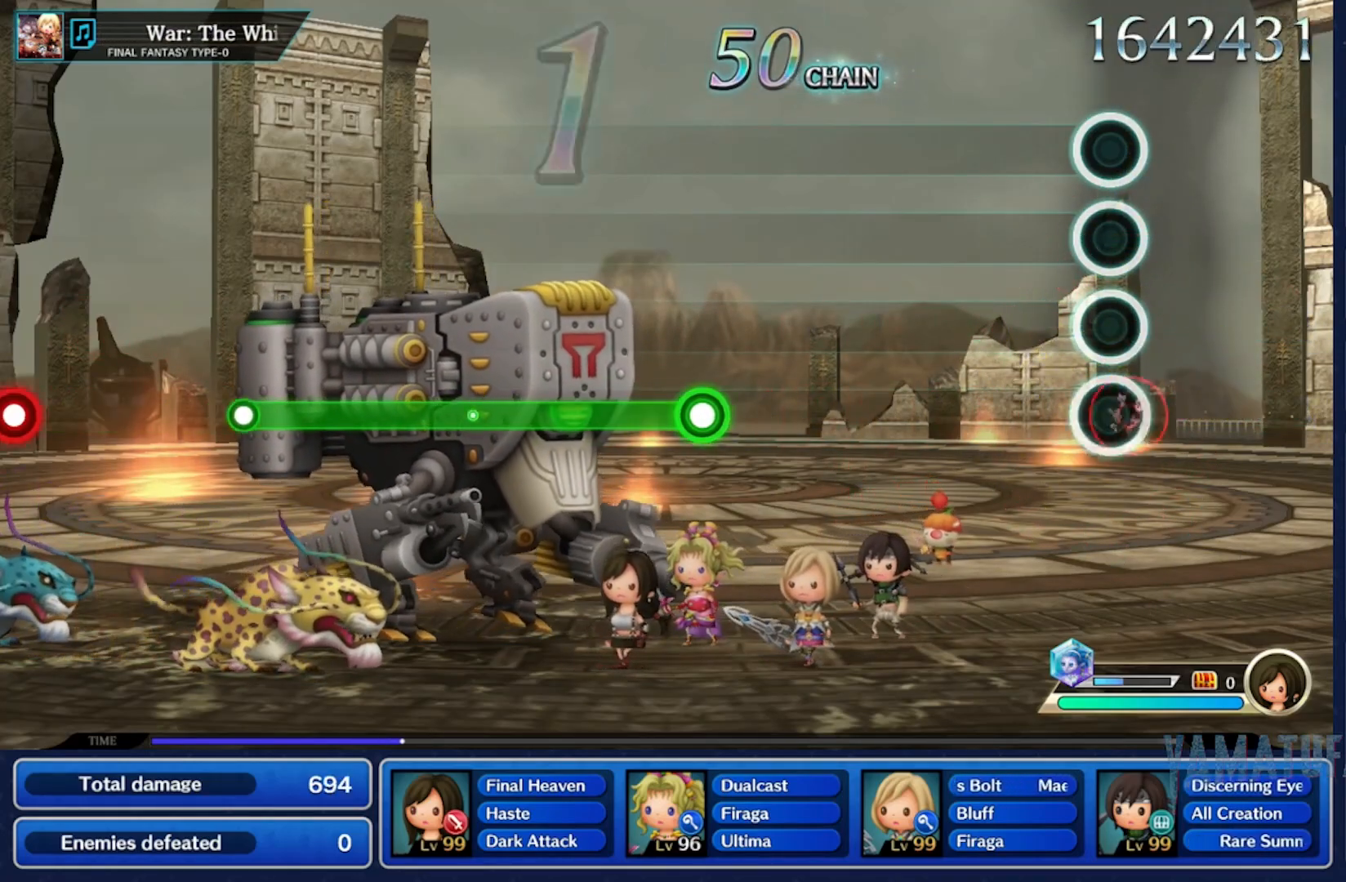
{"buttons": [], "left_stick": "center", "right_stick": "center", "events": []}
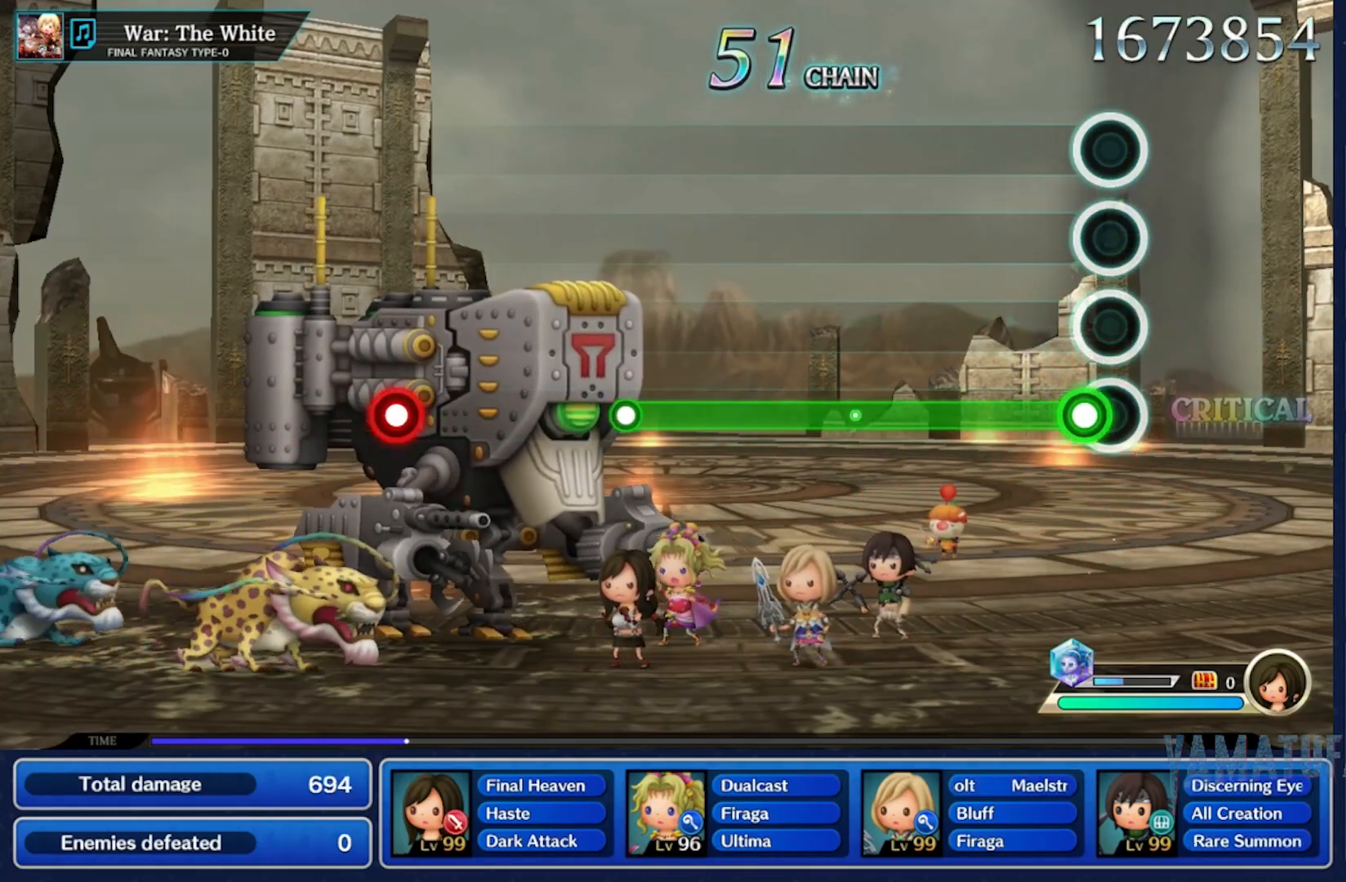
{"buttons": [], "left_stick": "center", "right_stick": "center", "events": []}
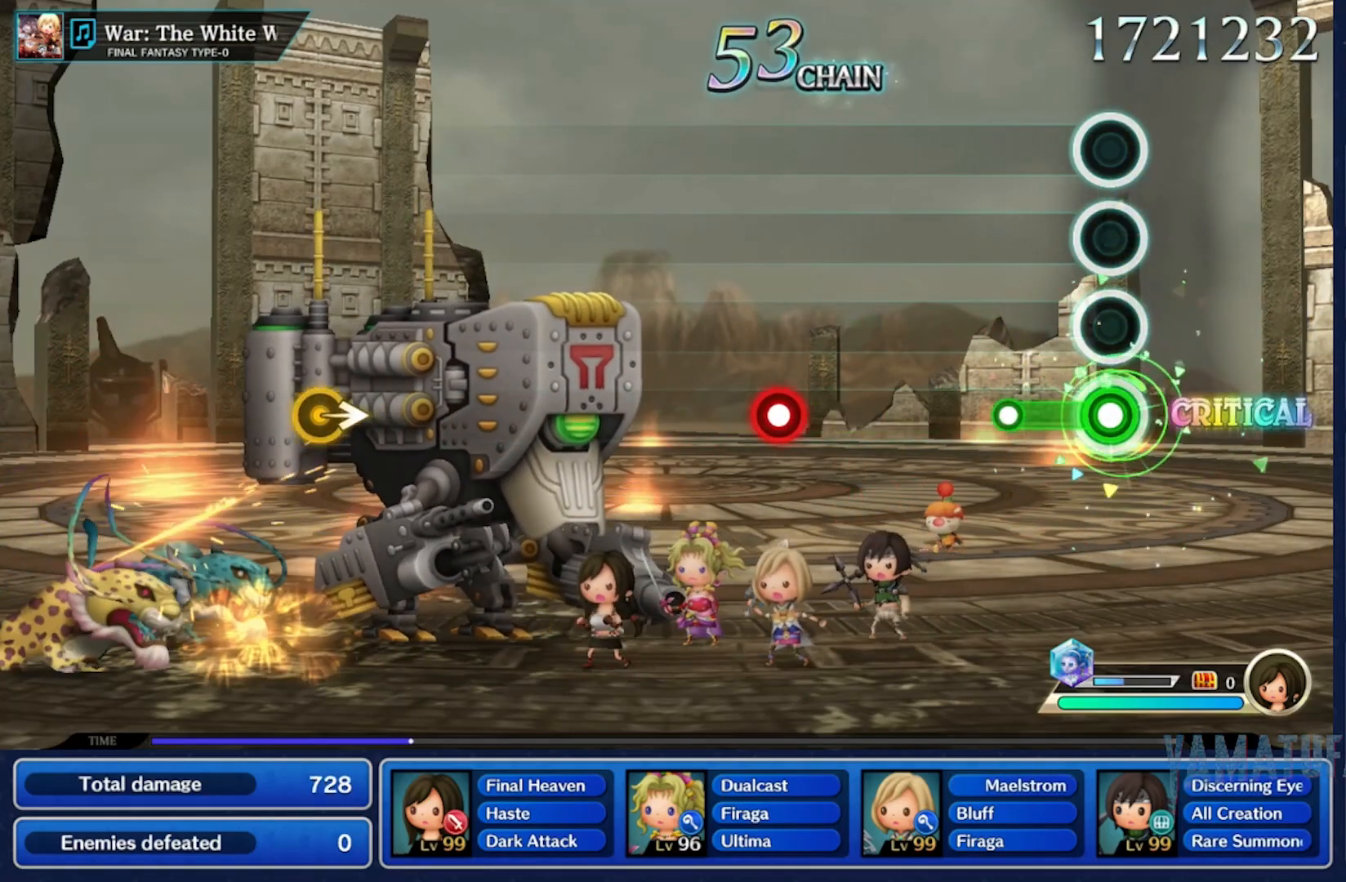
{"buttons": [], "left_stick": "center", "right_stick": "center", "events": []}
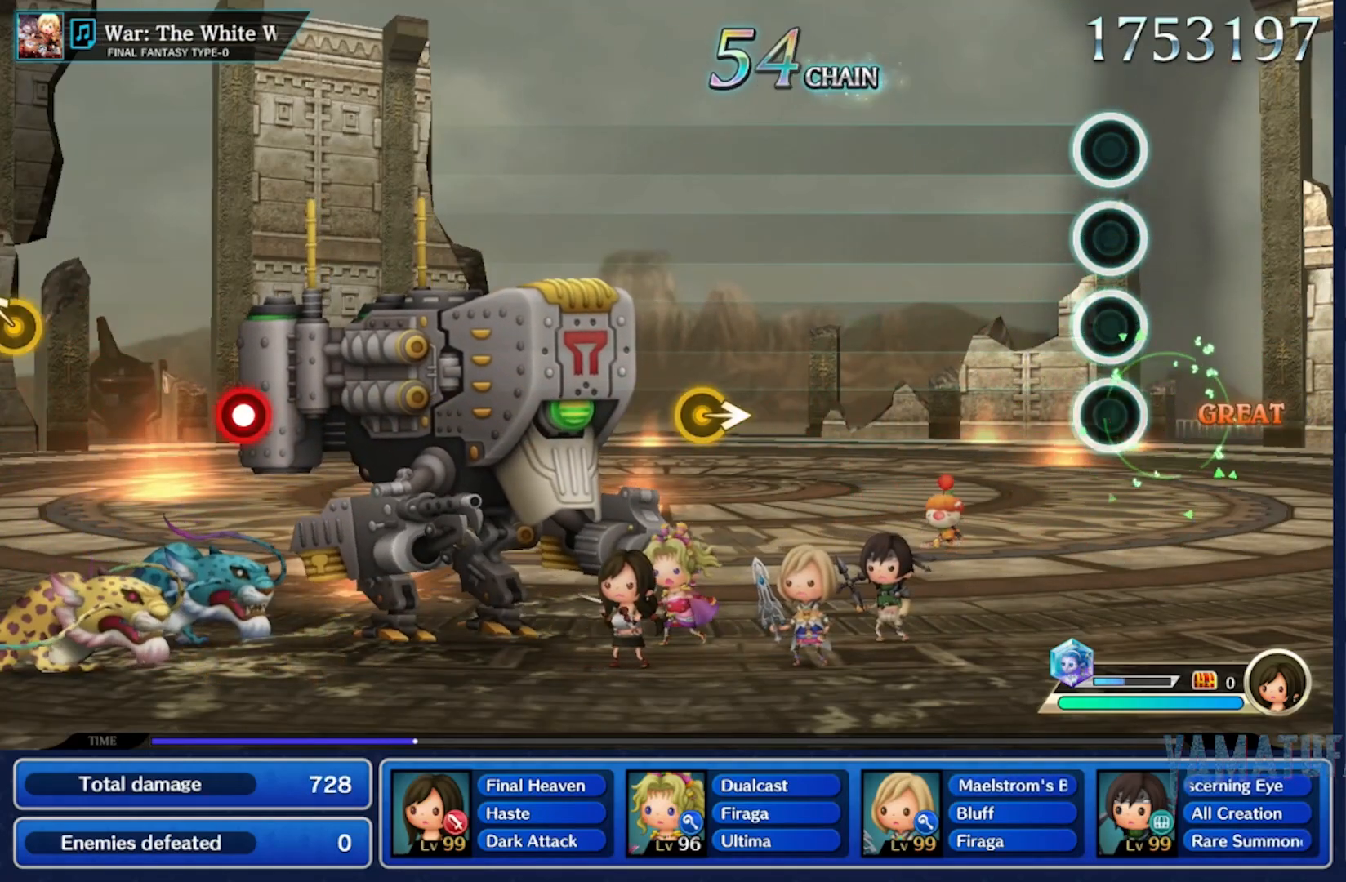
{"buttons": [], "left_stick": "center", "right_stick": "center", "events": []}
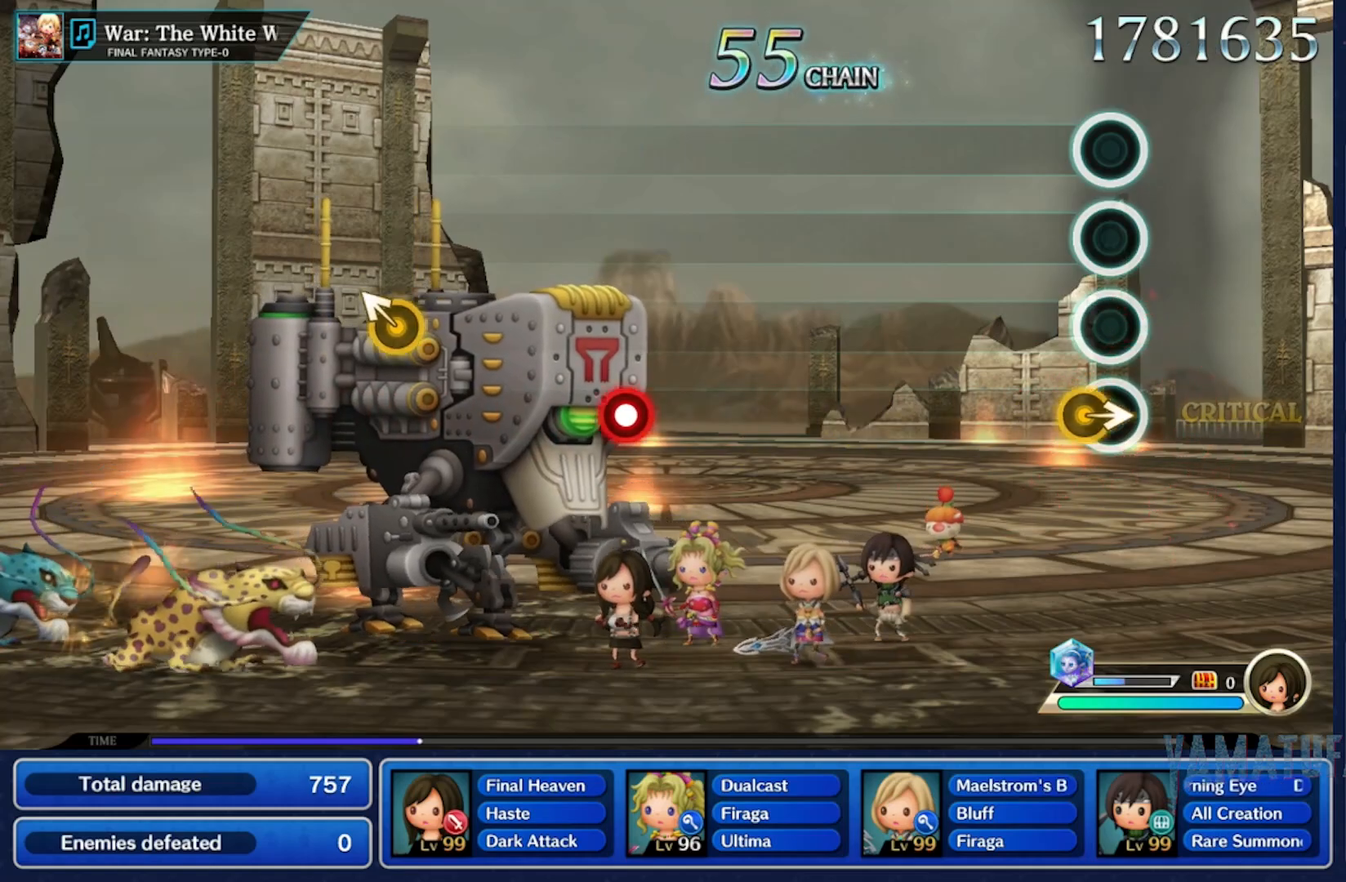
{"buttons": [], "left_stick": "center", "right_stick": "center", "events": [[33, "left_stick", "right"], [233, "left_stick", "center"]]}
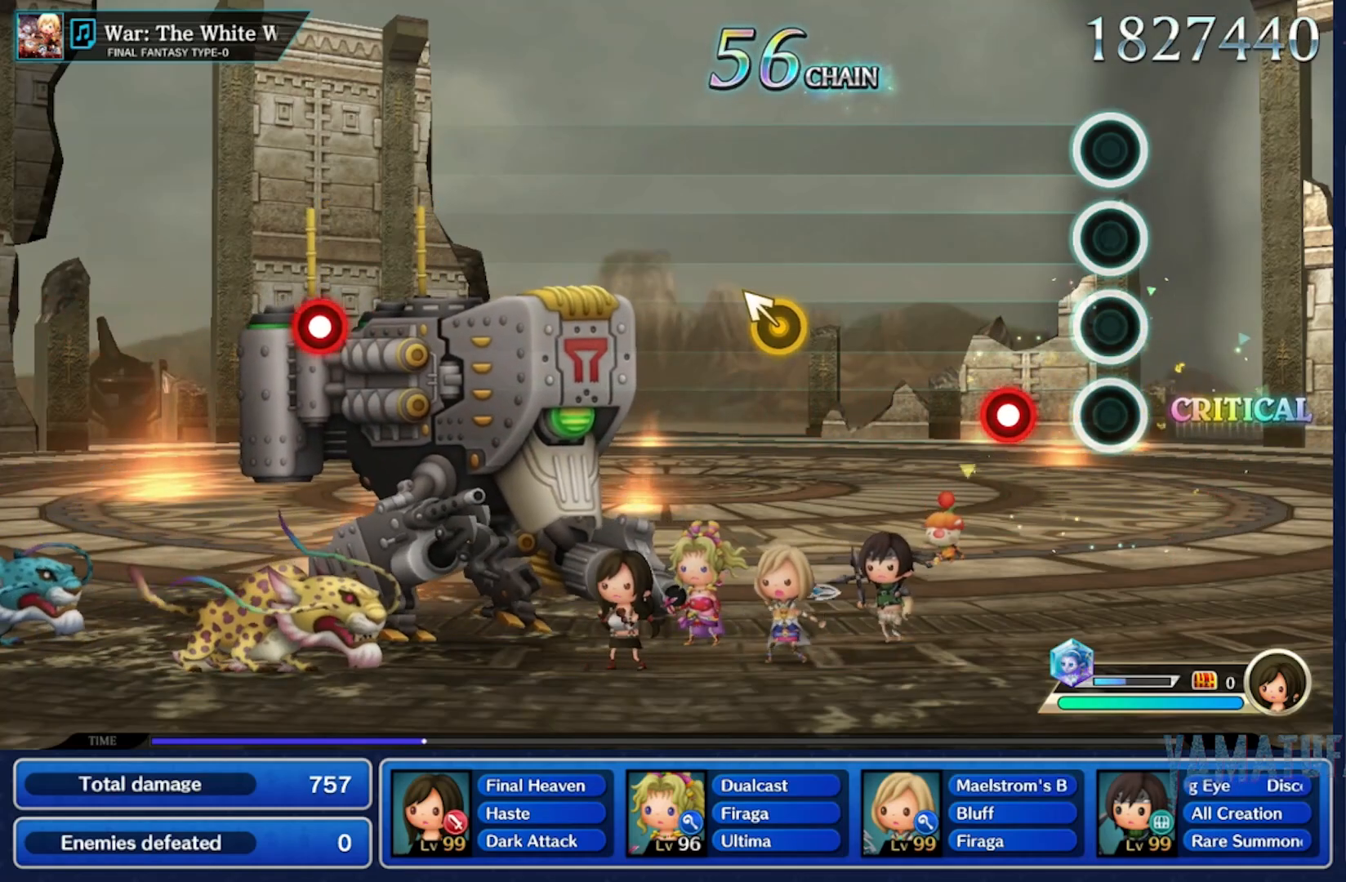
{"buttons": [], "left_stick": "center", "right_stick": "center", "events": []}
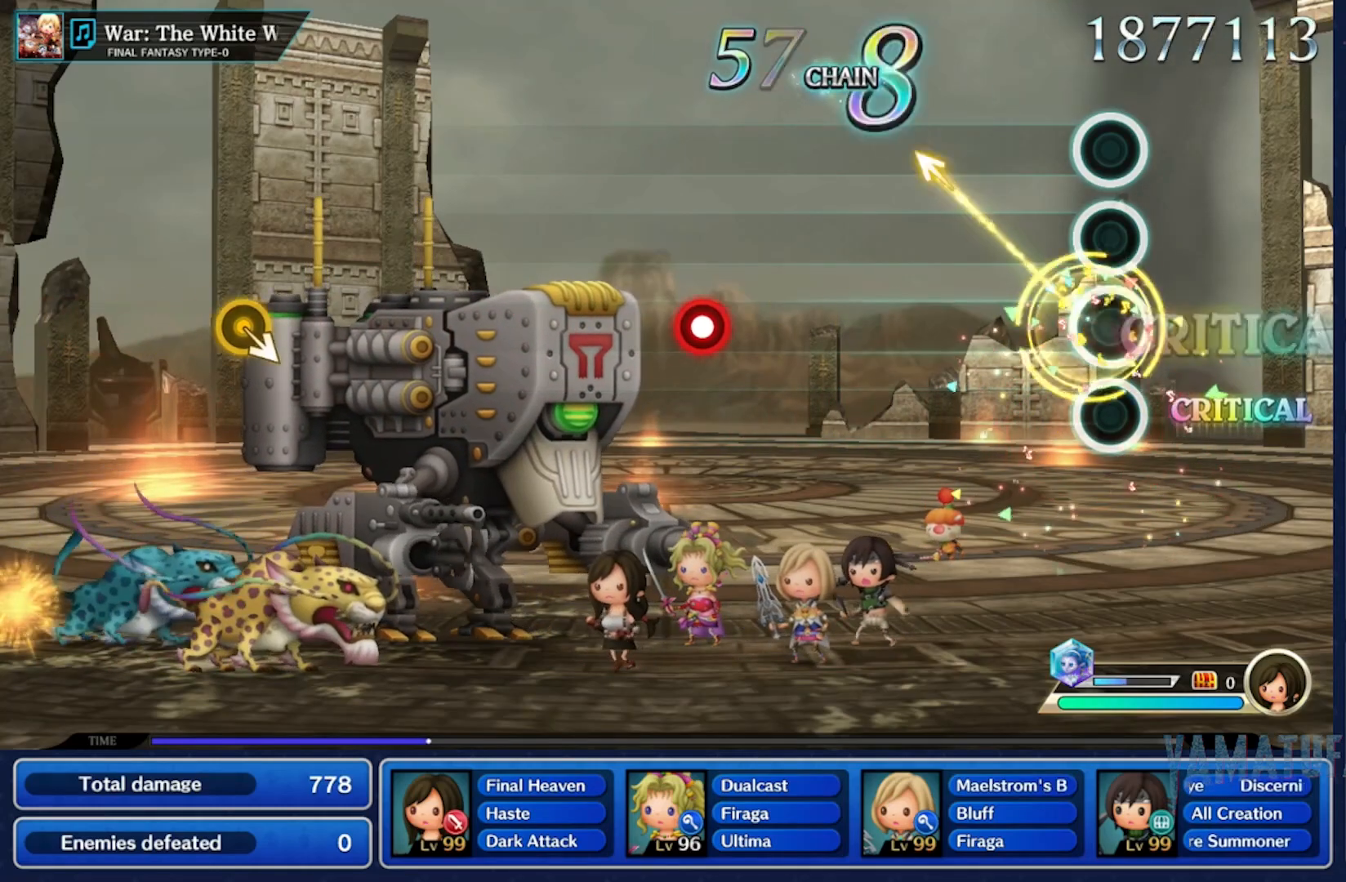
{"buttons": [], "left_stick": "center", "right_stick": "center", "events": []}
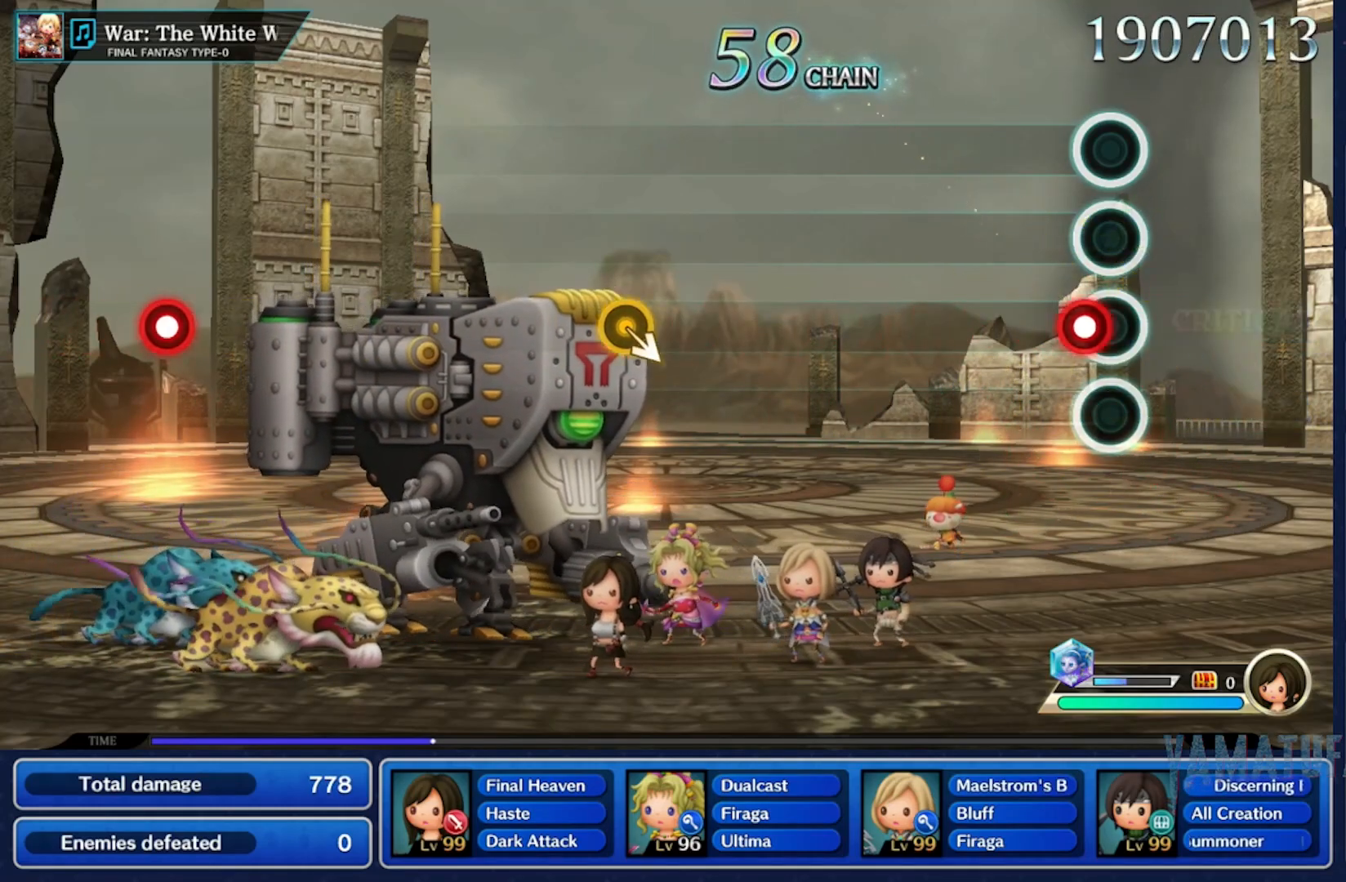
{"buttons": [], "left_stick": "center", "right_stick": "center", "events": []}
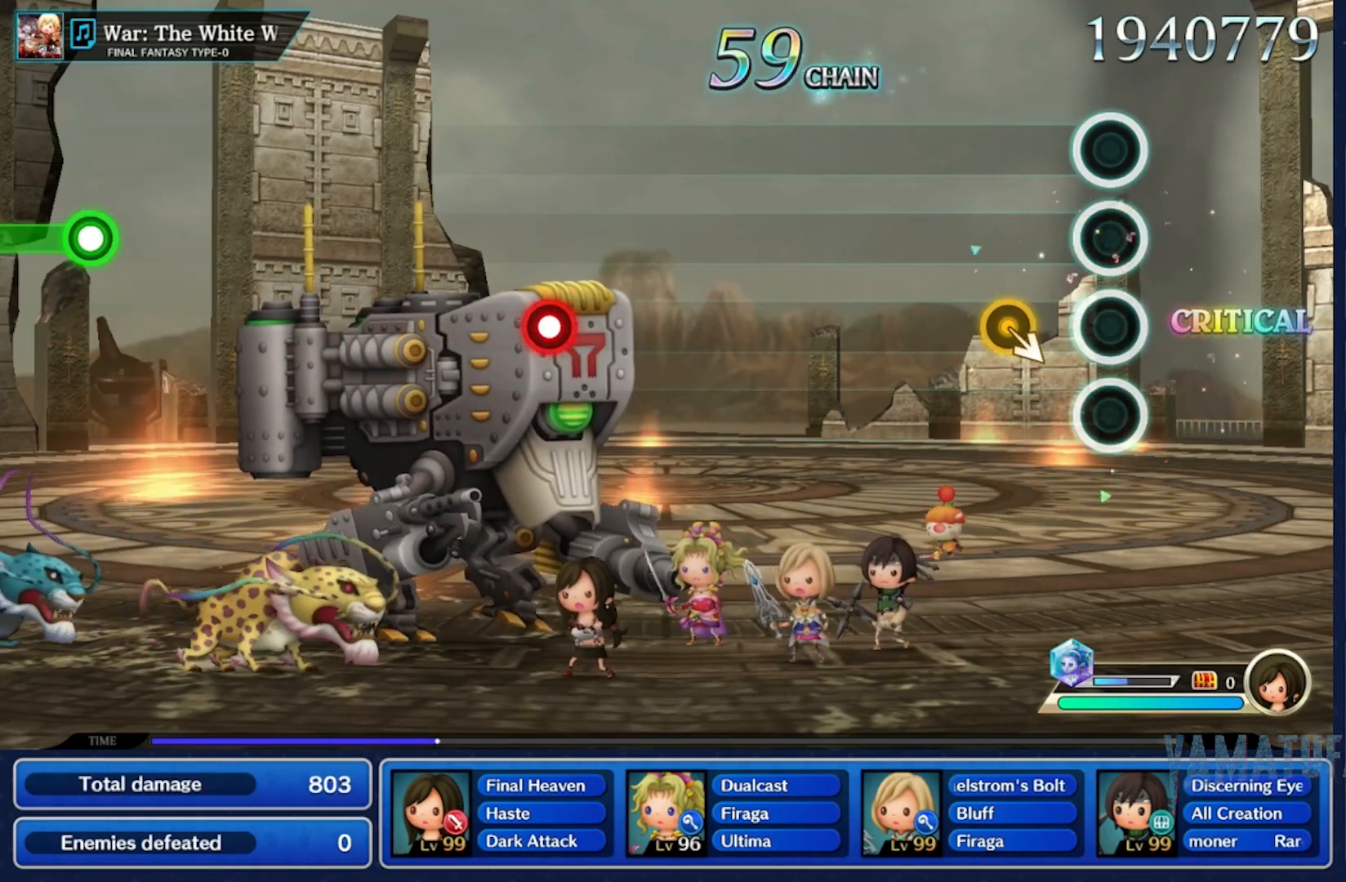
{"buttons": [], "left_stick": "center", "right_stick": "center", "events": [[67, "left_stick", "down"], [333, "left_stick", "center"]]}
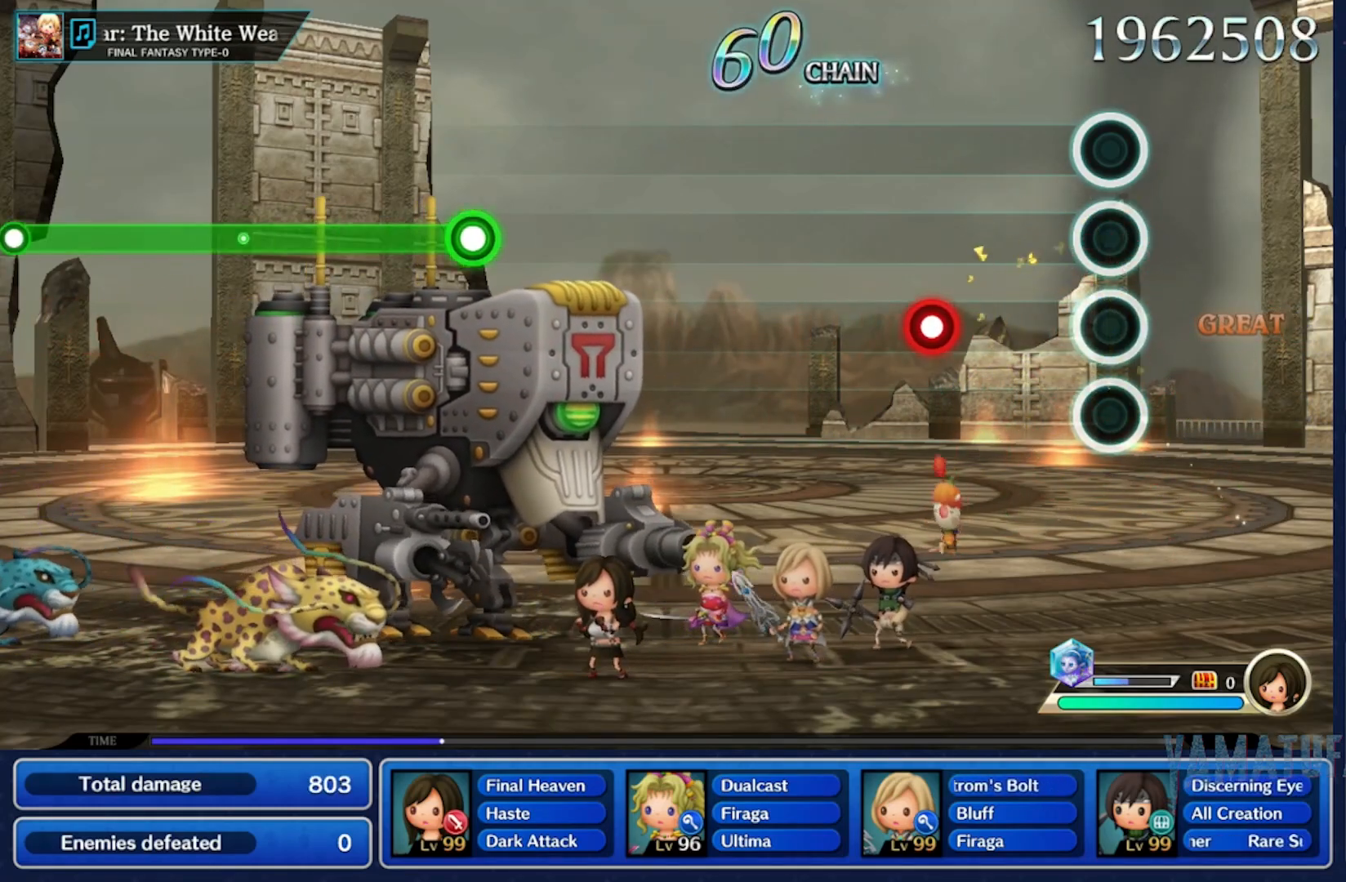
{"buttons": [], "left_stick": "center", "right_stick": "center", "events": []}
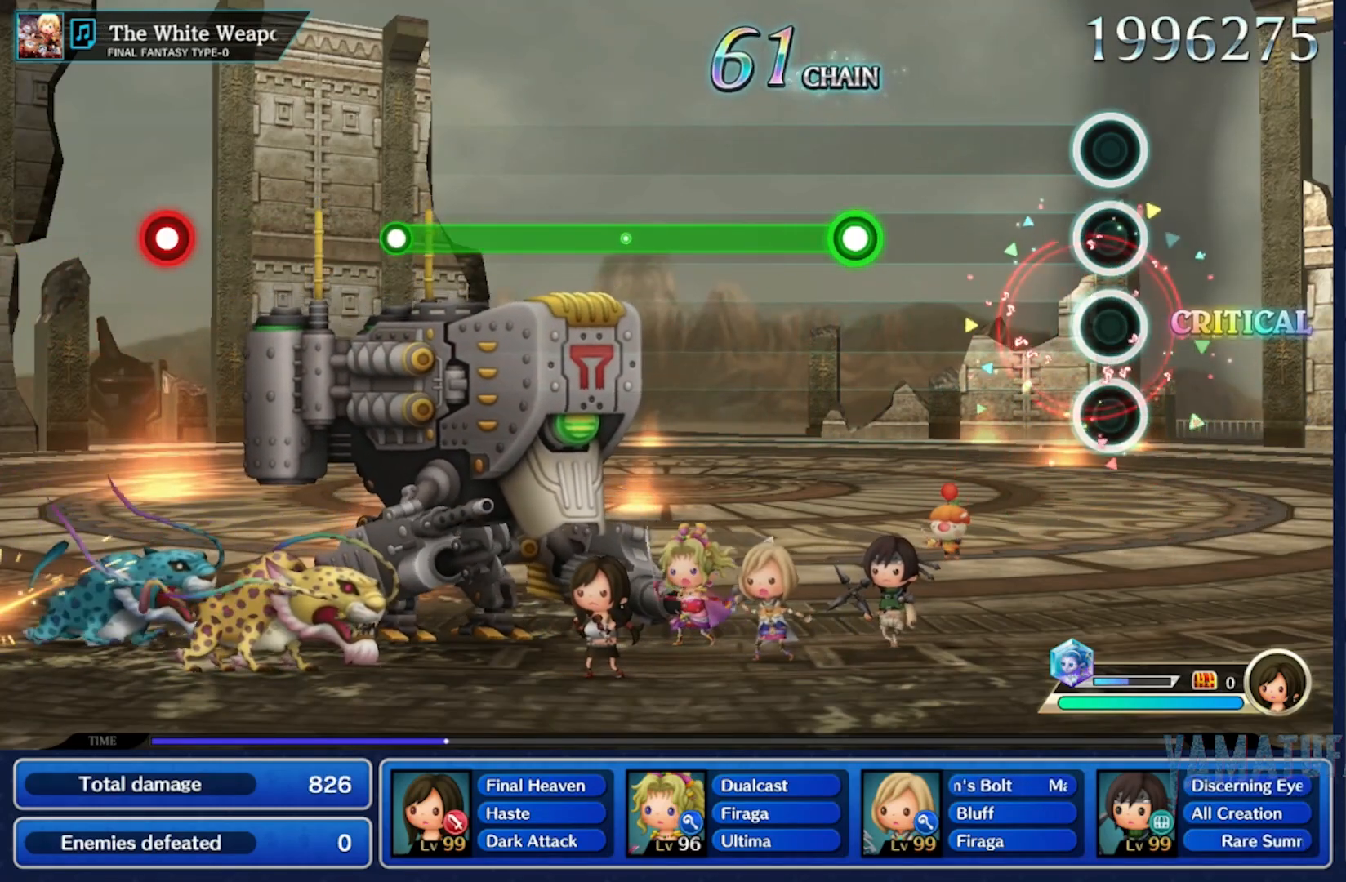
{"buttons": [], "left_stick": "center", "right_stick": "center", "events": []}
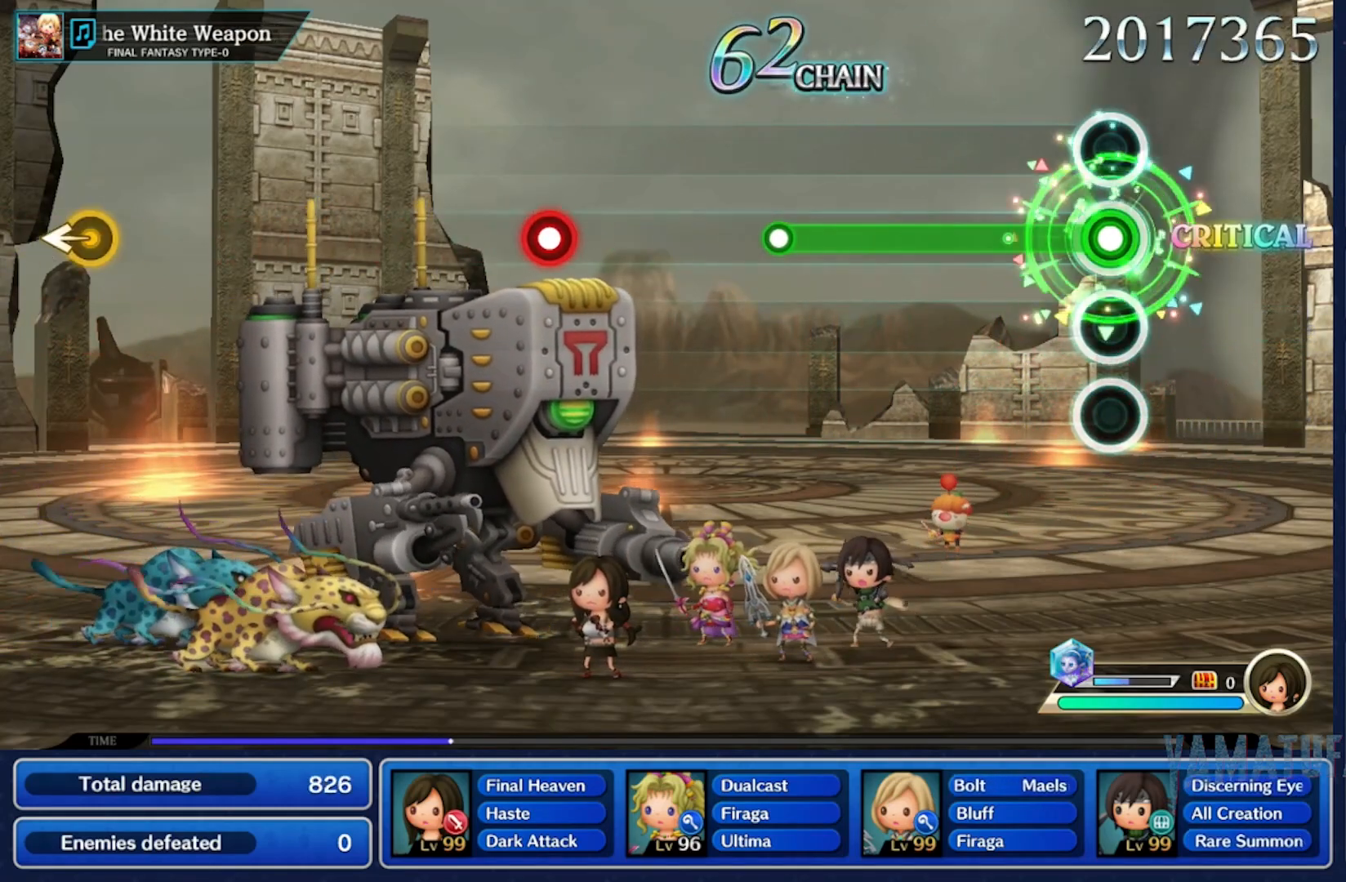
{"buttons": [], "left_stick": "center", "right_stick": "center", "events": []}
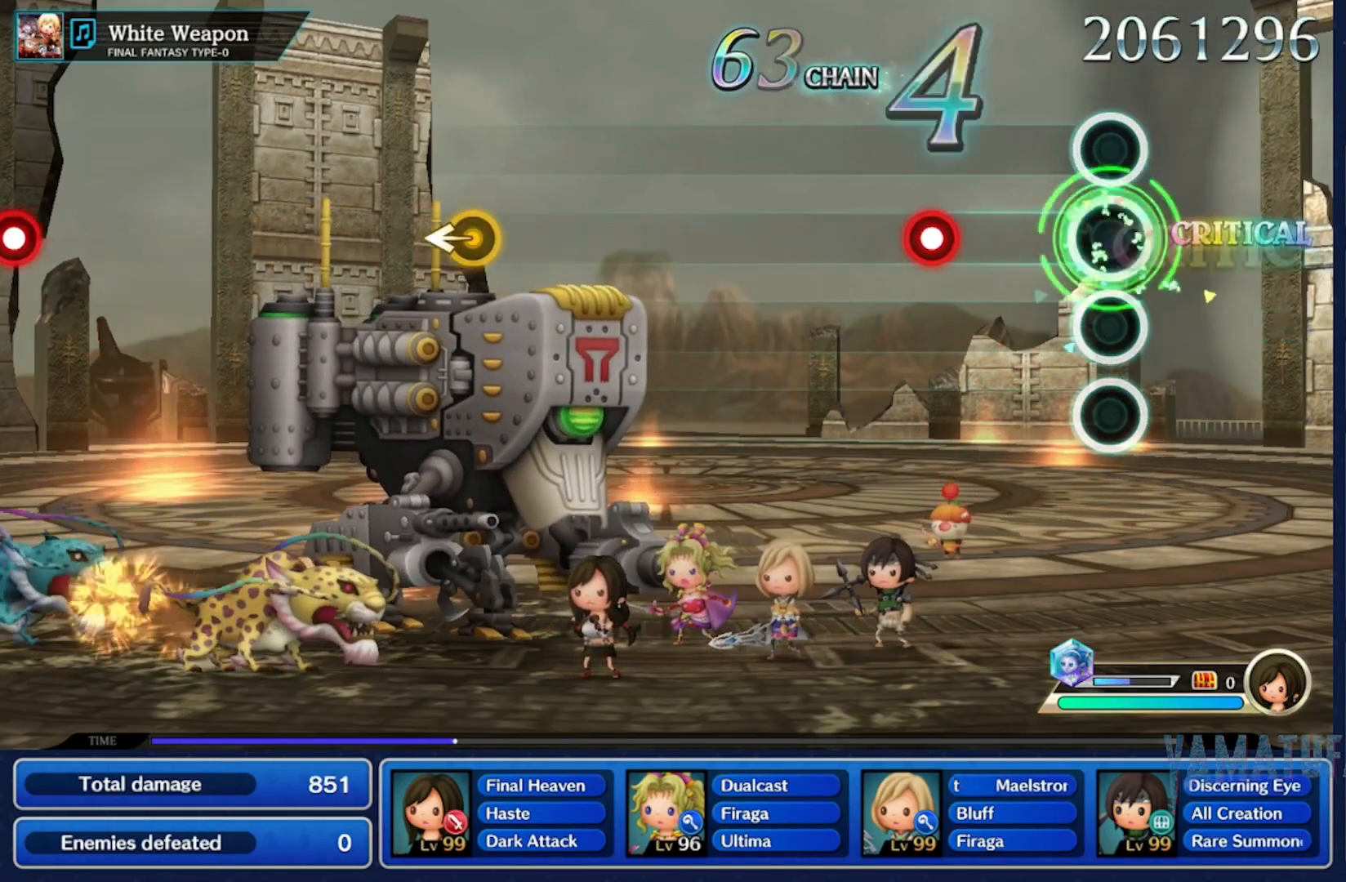
{"buttons": [], "left_stick": "center", "right_stick": "center", "events": []}
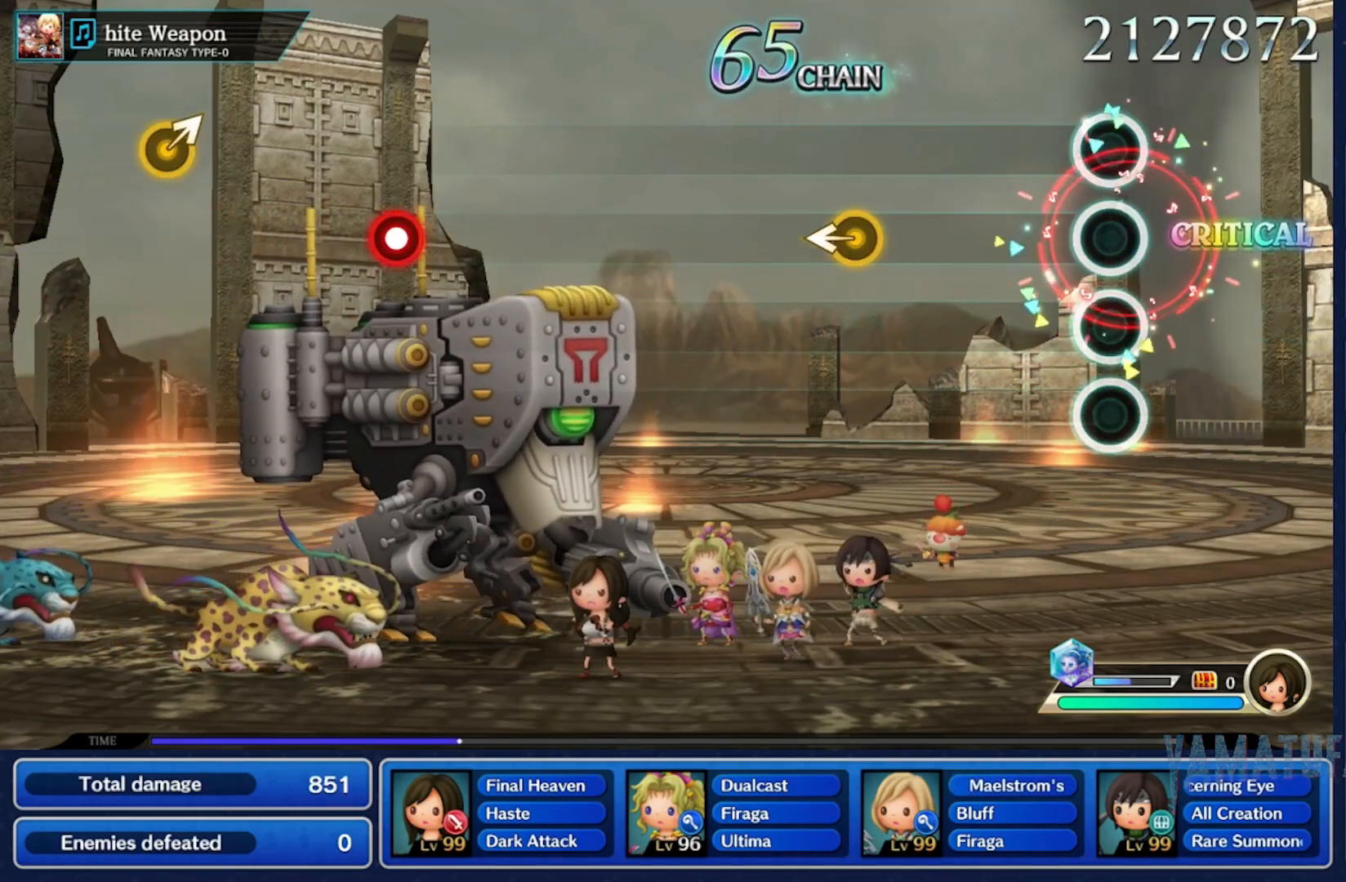
{"buttons": [], "left_stick": "left", "right_stick": "center", "events": [[383, "left_stick", "left"]]}
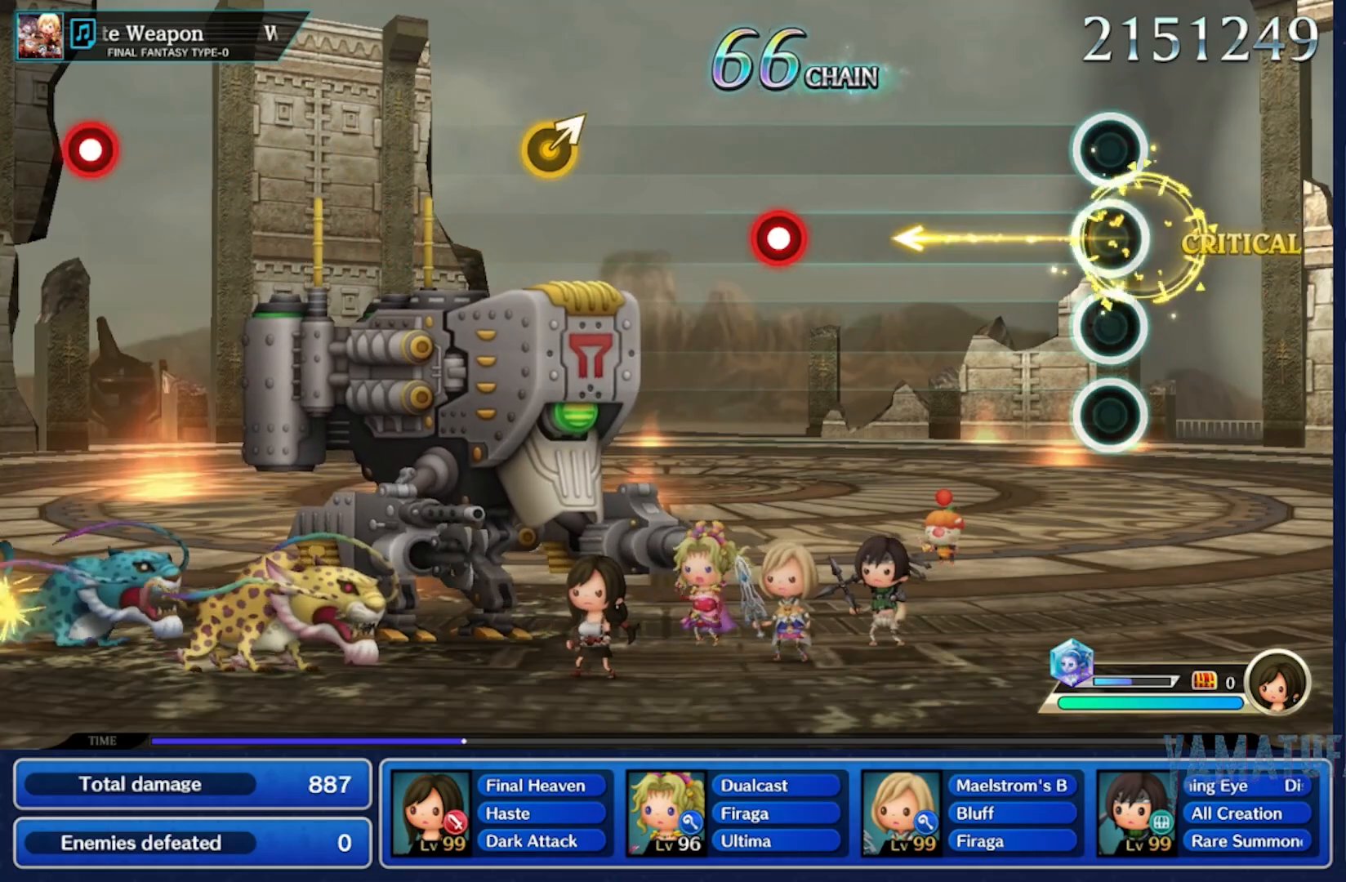
{"buttons": [], "left_stick": "center", "right_stick": "center", "events": [[67, "left_stick", "center"]]}
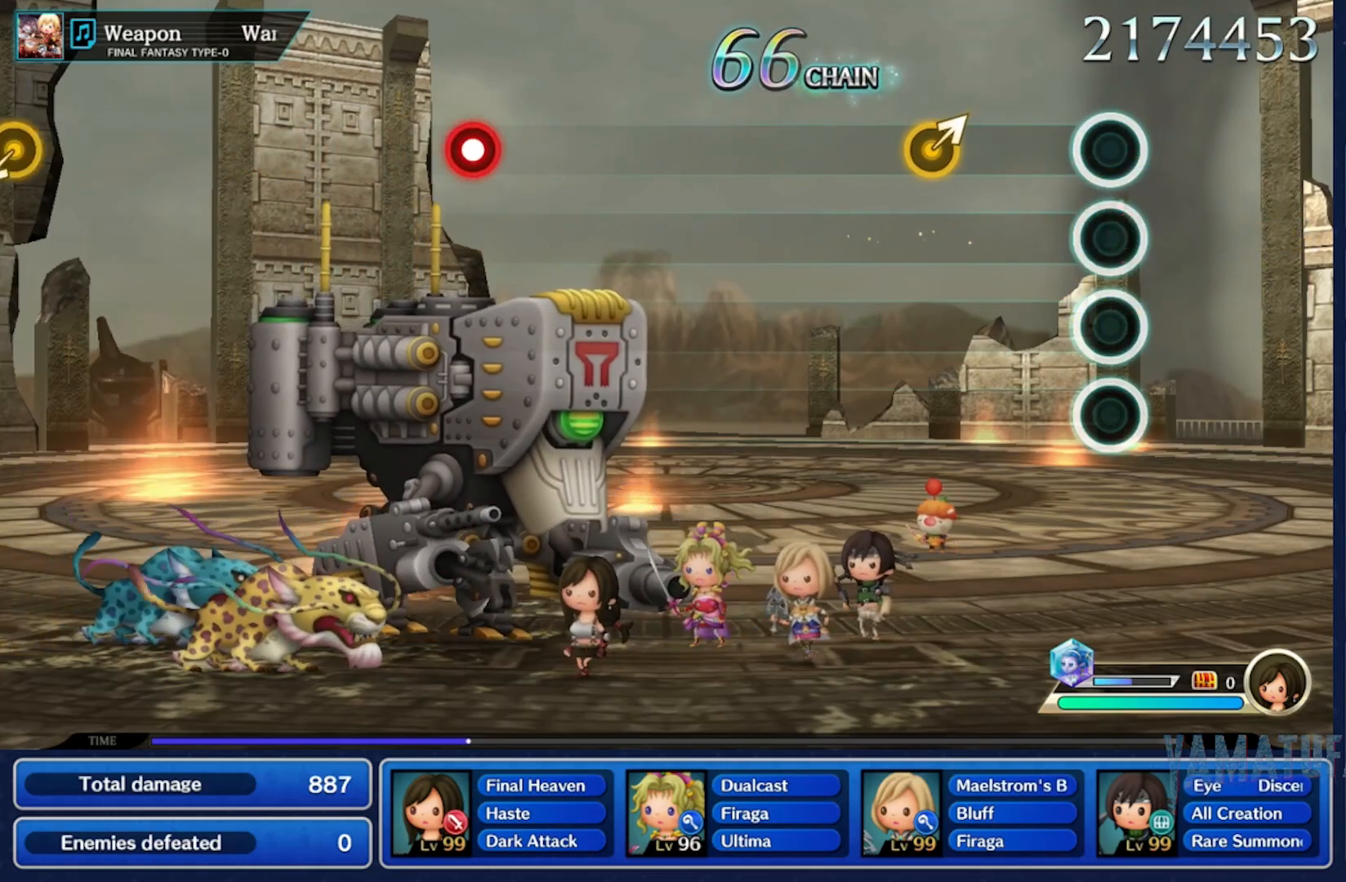
{"buttons": [], "left_stick": "center", "right_stick": "center", "events": []}
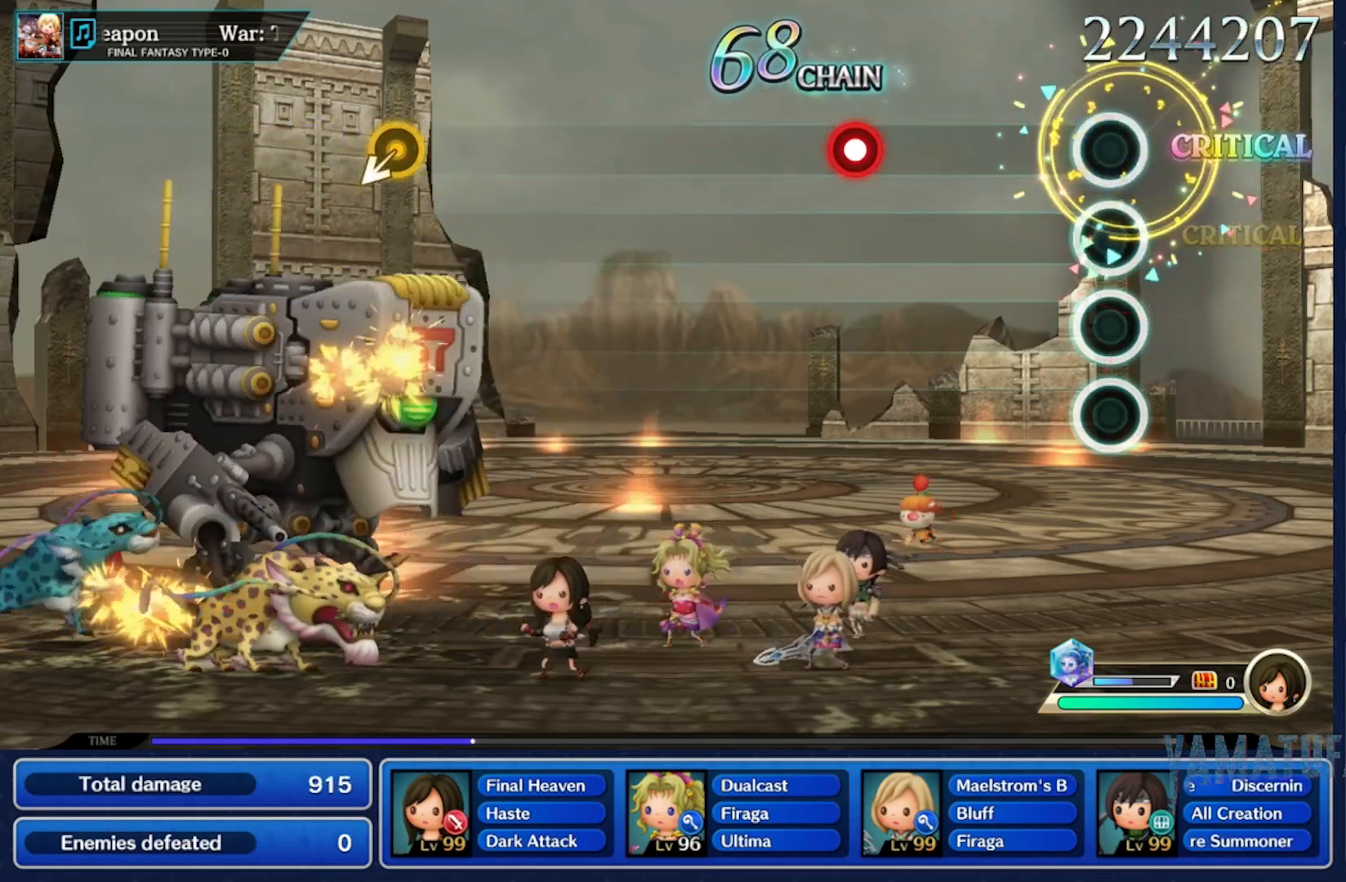
{"buttons": [], "left_stick": "center", "right_stick": "center", "events": []}
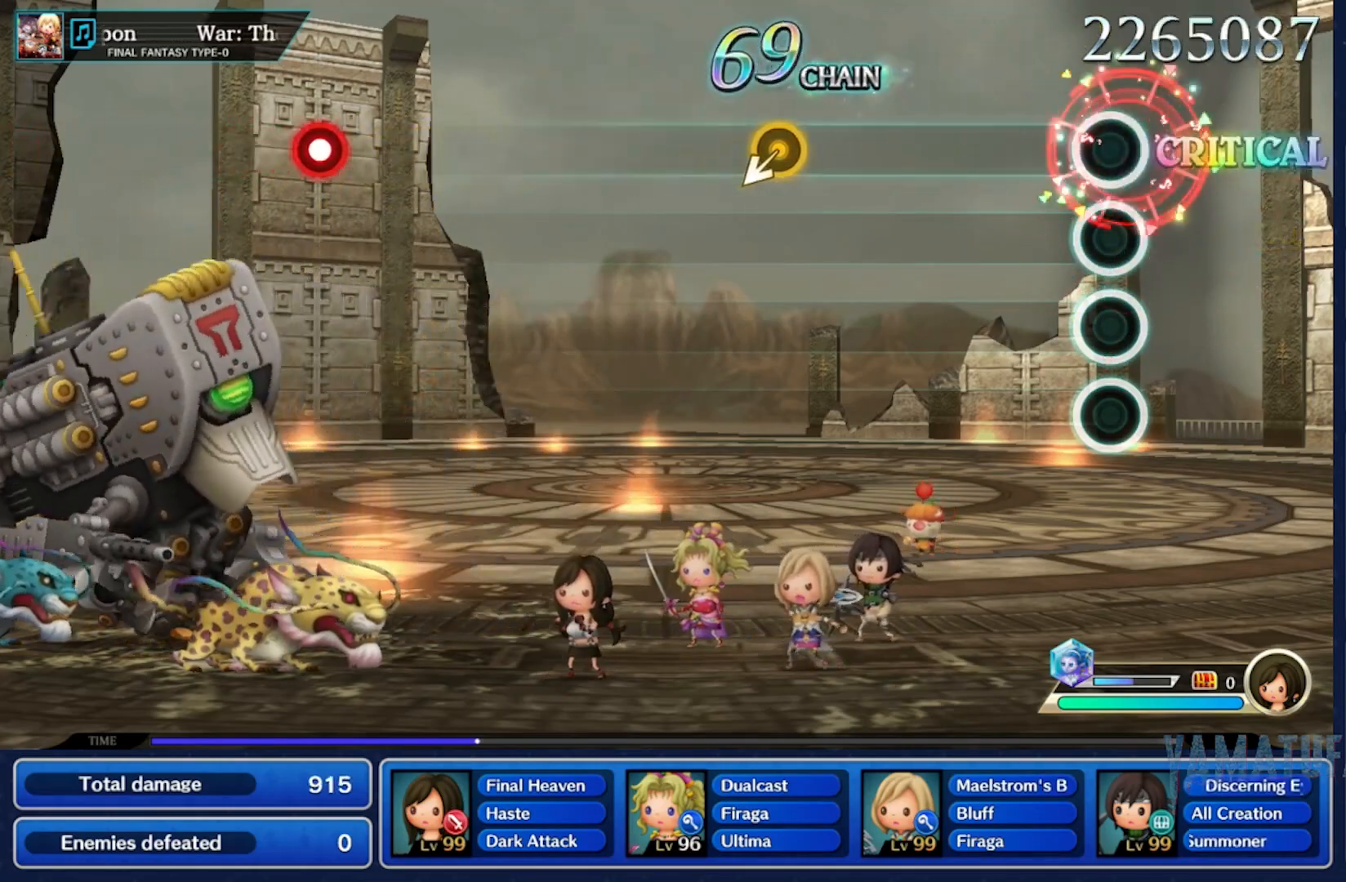
{"buttons": [], "left_stick": "down", "right_stick": "center", "events": [[433, "left_stick", "down"]]}